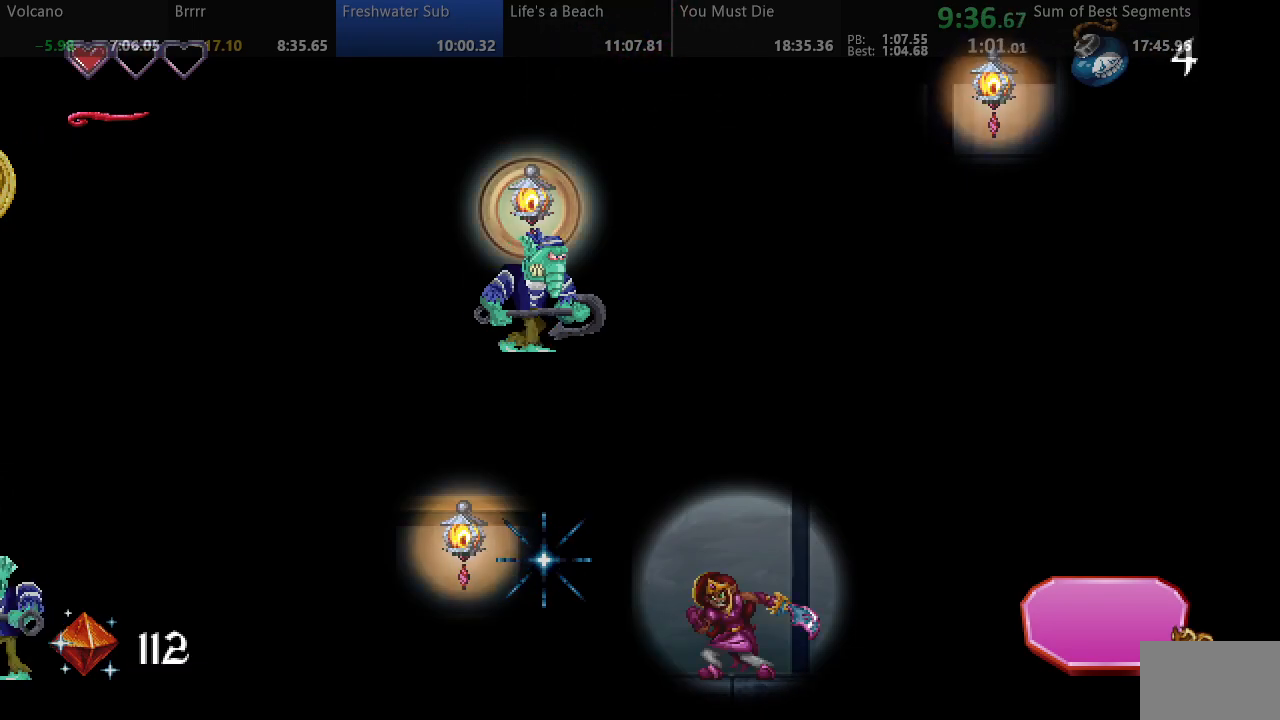
Gameplay with a controller (arcade stick); each line is a JSON object with the inputs held at the frame after it. "events" lists button and stick changes between this image and that frame as [ms after this image, input, new state], when the widget could be followed in between. Not read: L3 R3 other_buttons.
{"buttons": [], "events": [[117, "R2", "down"], [200, "R2", "up"], [400, "L2", "down"], [500, "L2", "up"]]}
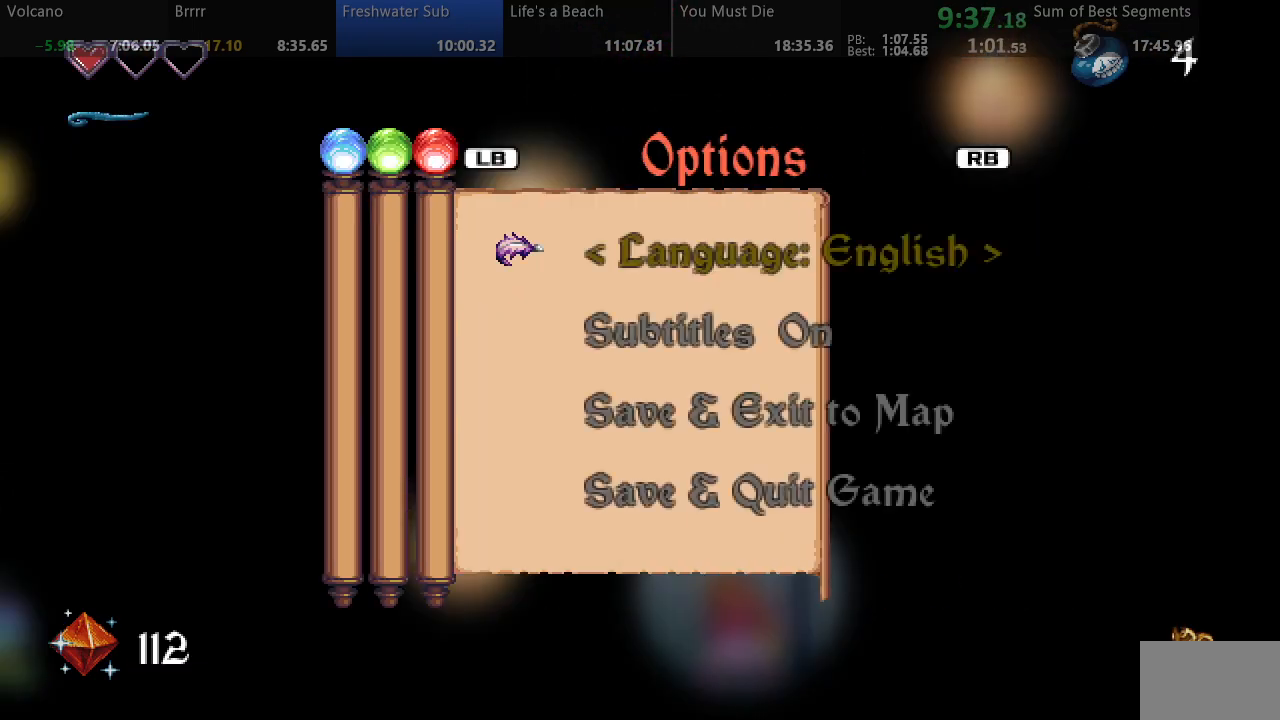
{"buttons": [], "events": [[267, "DPAD_DOWN", "down"], [350, "DPAD_DOWN", "up"], [417, "DPAD_DOWN", "down"], [483, "DPAD_DOWN", "up"]]}
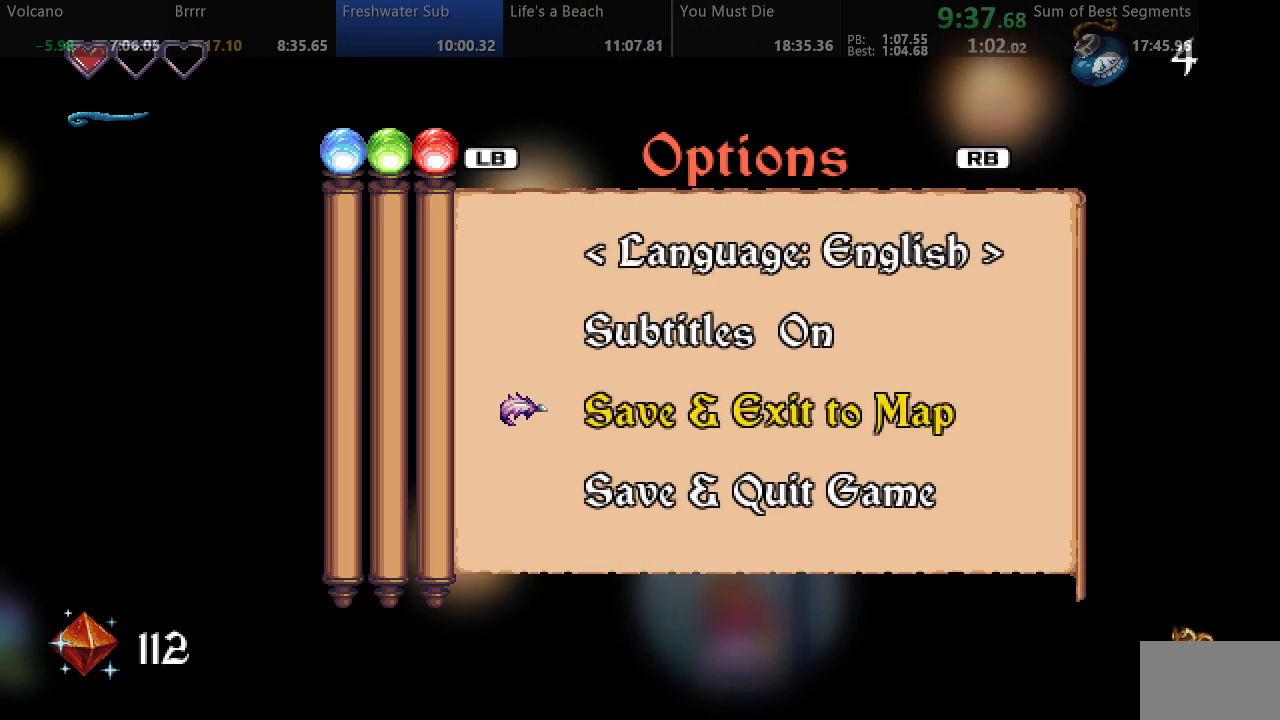
{"buttons": [], "events": []}
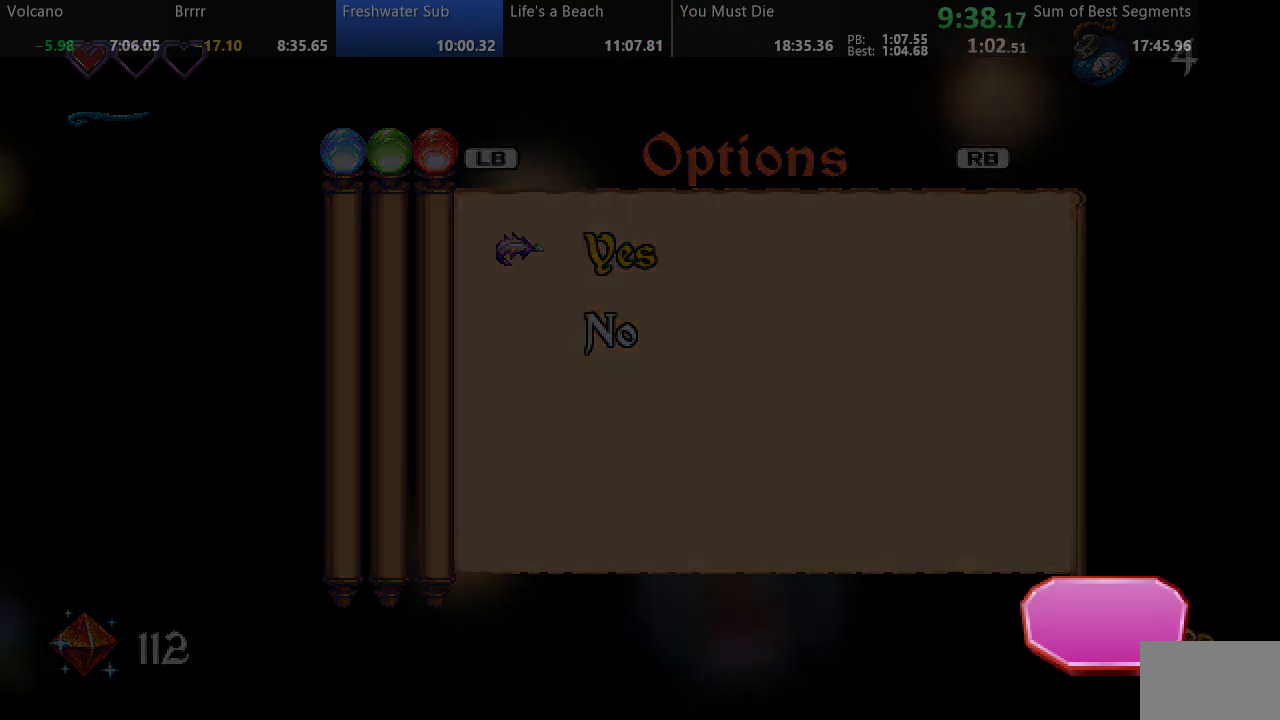
{"buttons": [], "events": []}
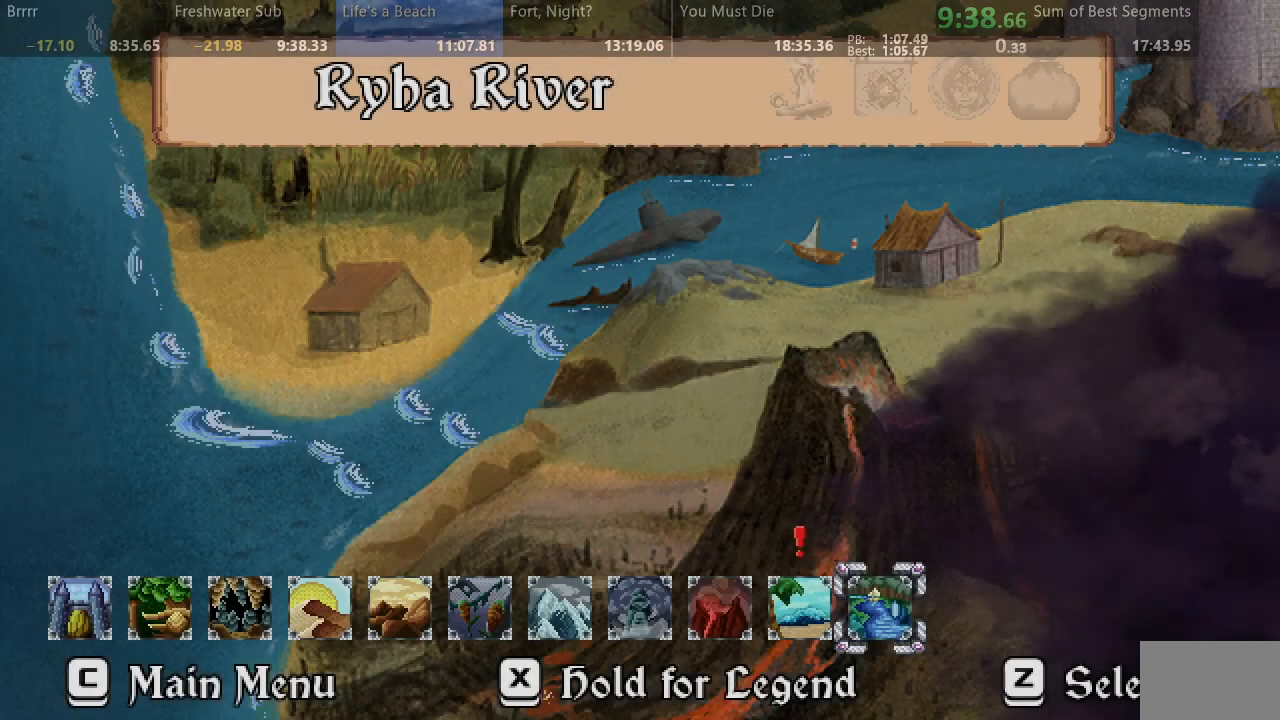
{"buttons": [], "events": []}
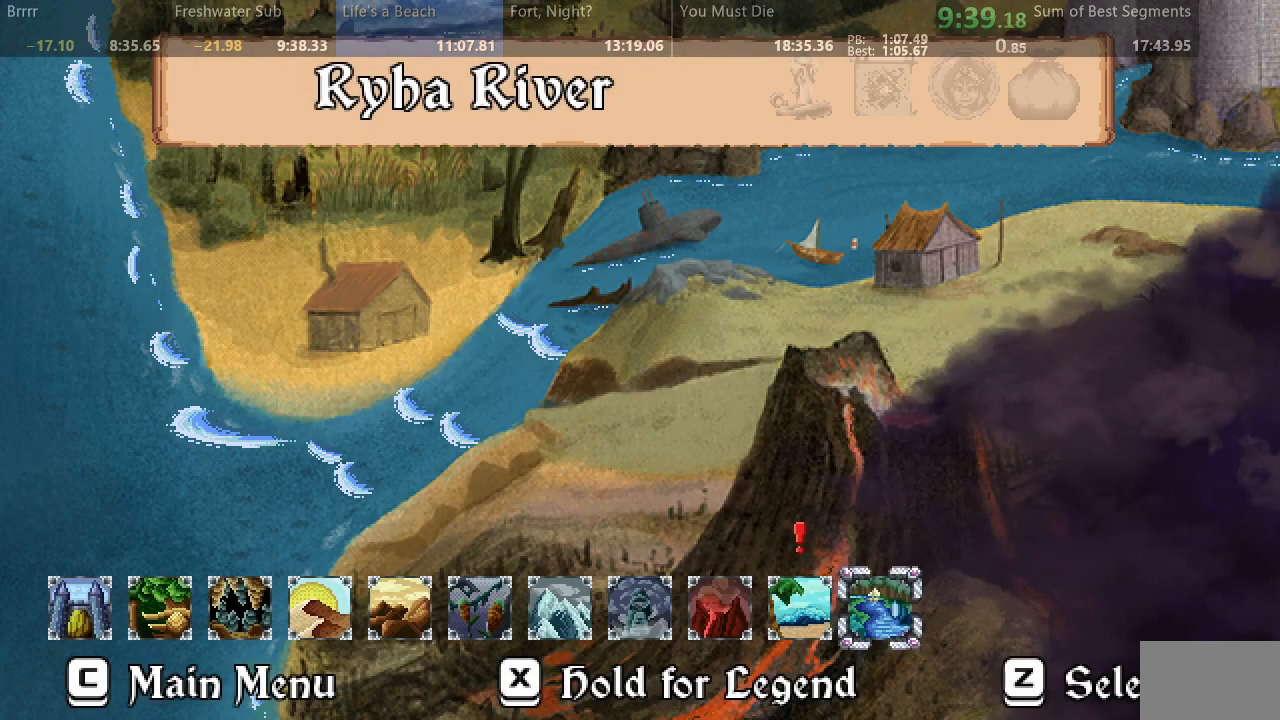
{"buttons": [], "events": [[233, "DPAD_LEFT", "down"], [317, "DPAD_LEFT", "up"]]}
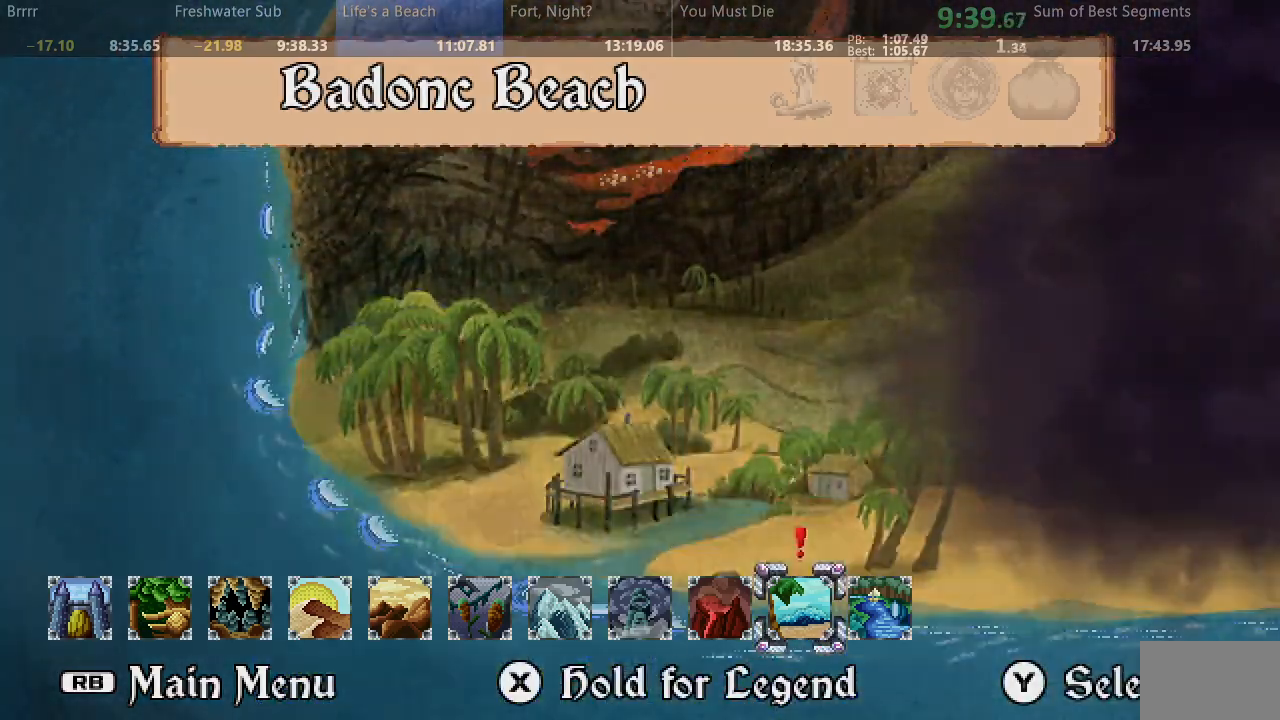
{"buttons": ["SQUARE", "DPAD_RIGHT"], "events": [[283, "SQUARE", "down"], [300, "DPAD_RIGHT", "down"]]}
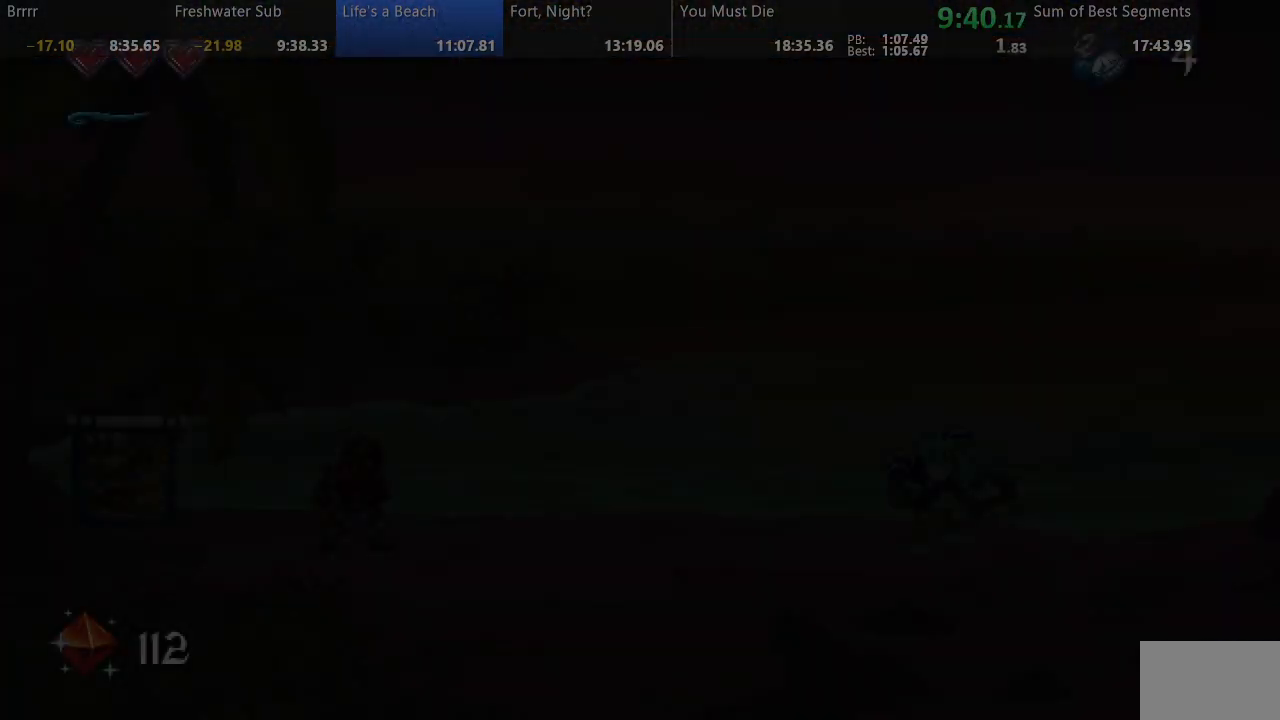
{"buttons": ["SQUARE", "DPAD_RIGHT"], "events": []}
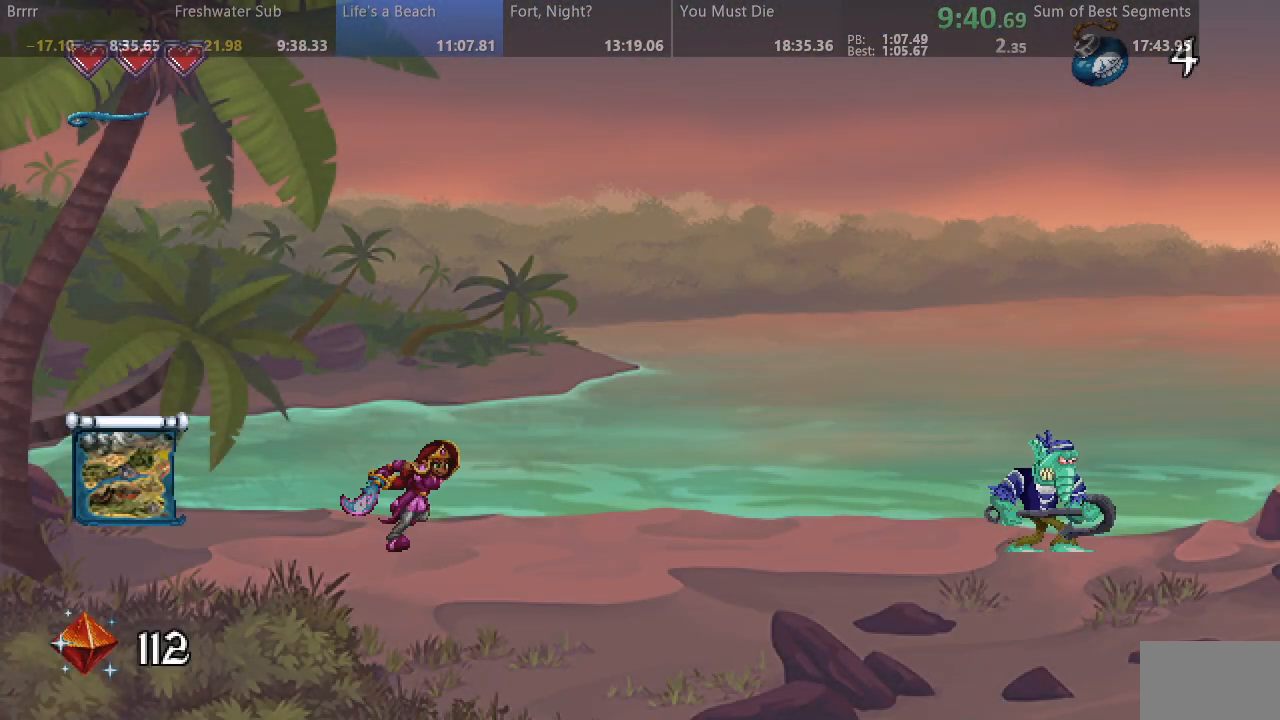
{"buttons": ["SQUARE", "DPAD_RIGHT"], "events": []}
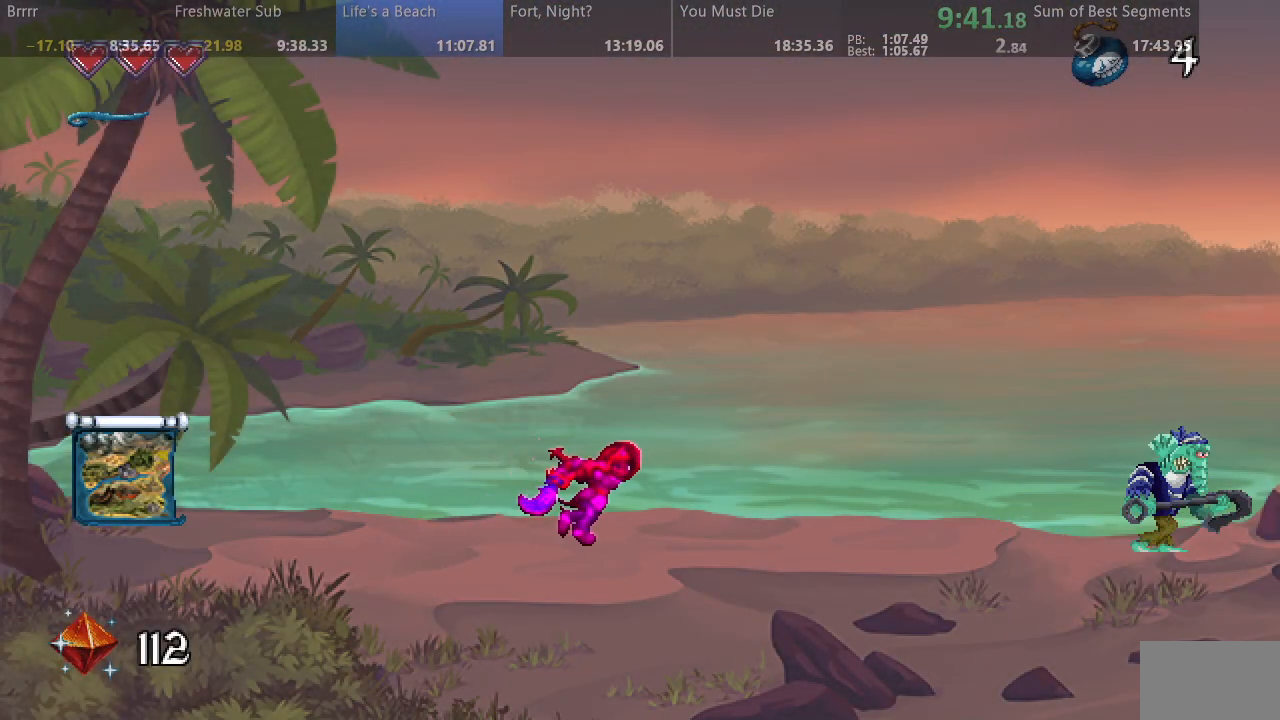
{"buttons": ["SQUARE", "DPAD_RIGHT"], "events": []}
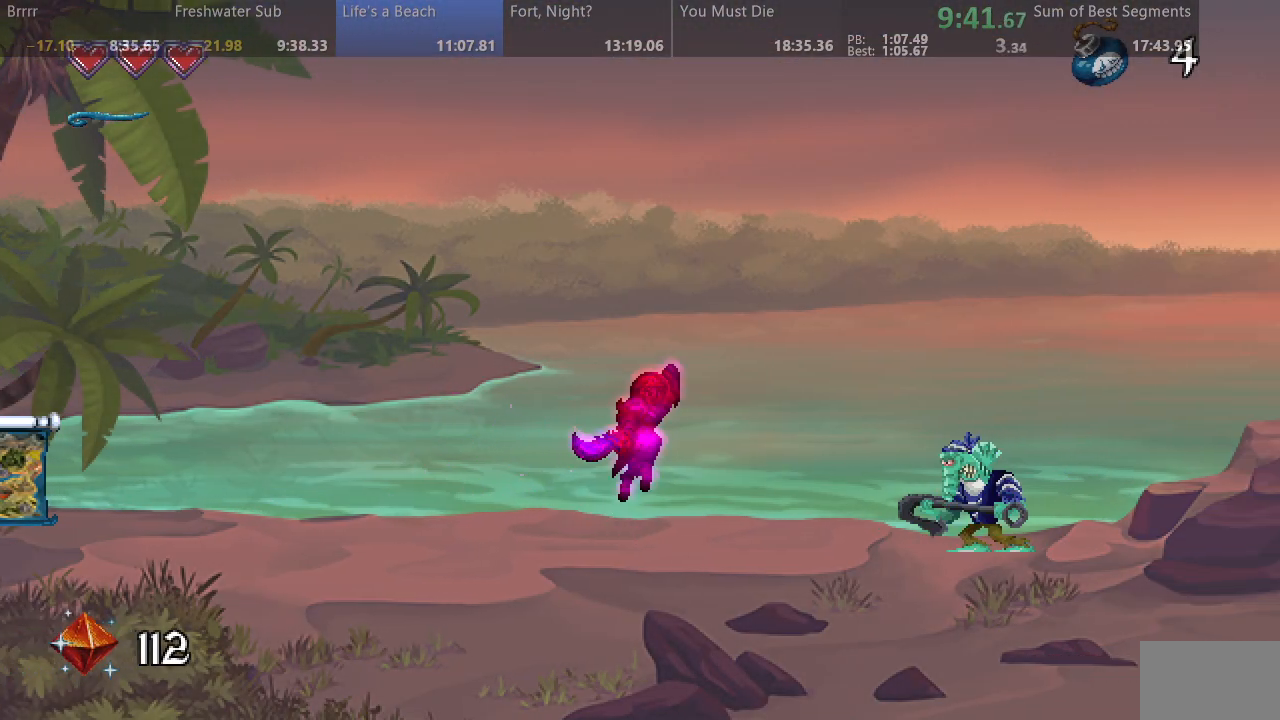
{"buttons": ["SQUARE", "DPAD_RIGHT"], "events": []}
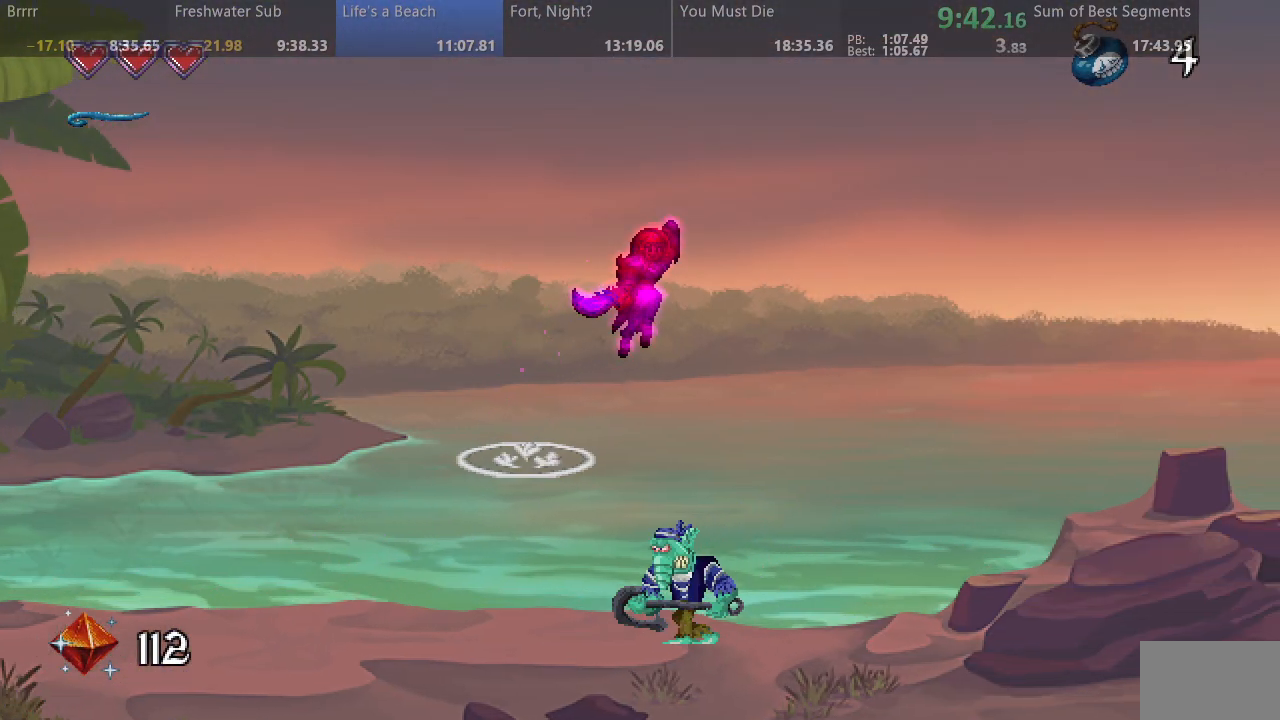
{"buttons": ["SQUARE", "DPAD_RIGHT"], "events": []}
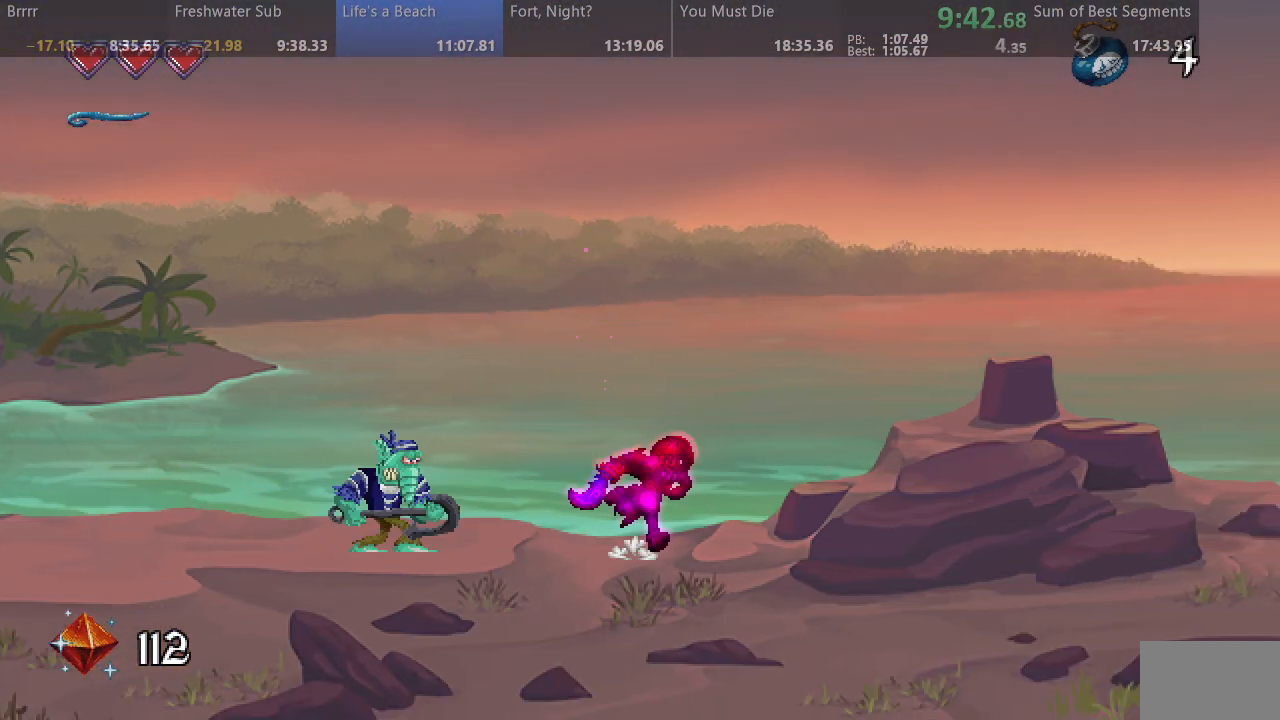
{"buttons": ["SQUARE", "DPAD_RIGHT"], "events": []}
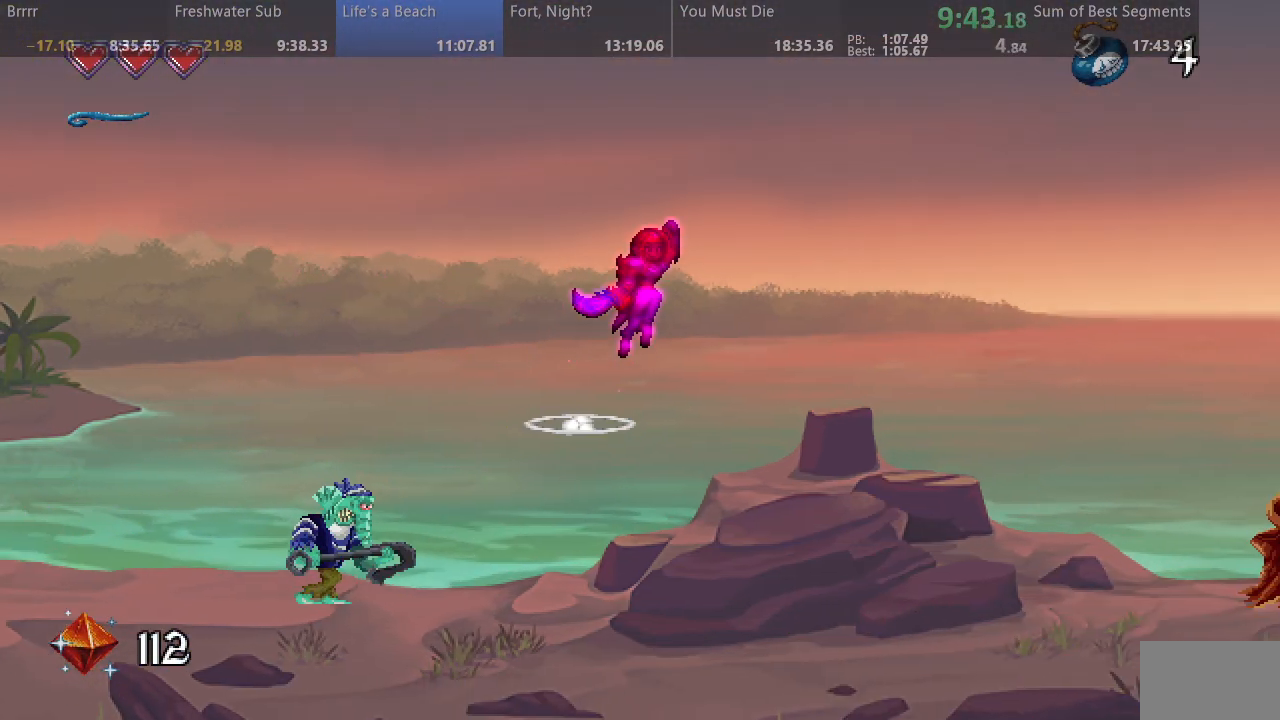
{"buttons": ["SQUARE", "DPAD_RIGHT"], "events": []}
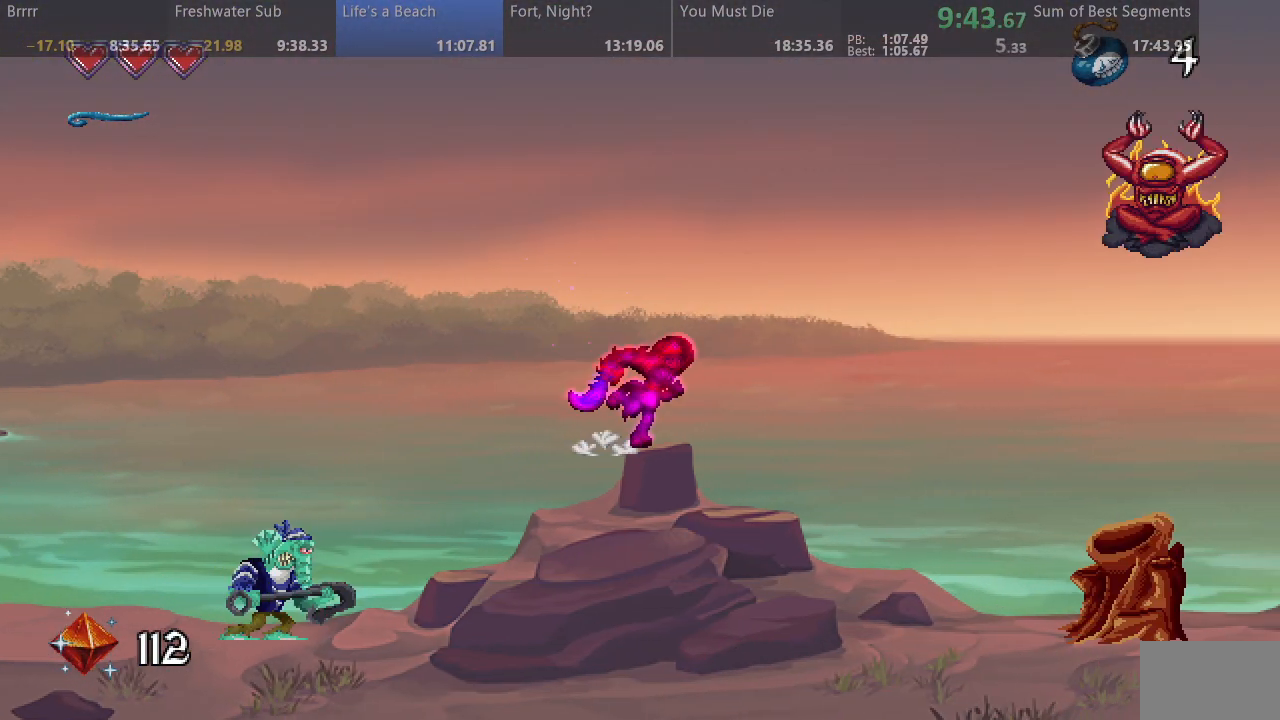
{"buttons": ["SQUARE", "DPAD_RIGHT"], "events": [[217, "SQUARE", "up"], [300, "SQUARE", "down"]]}
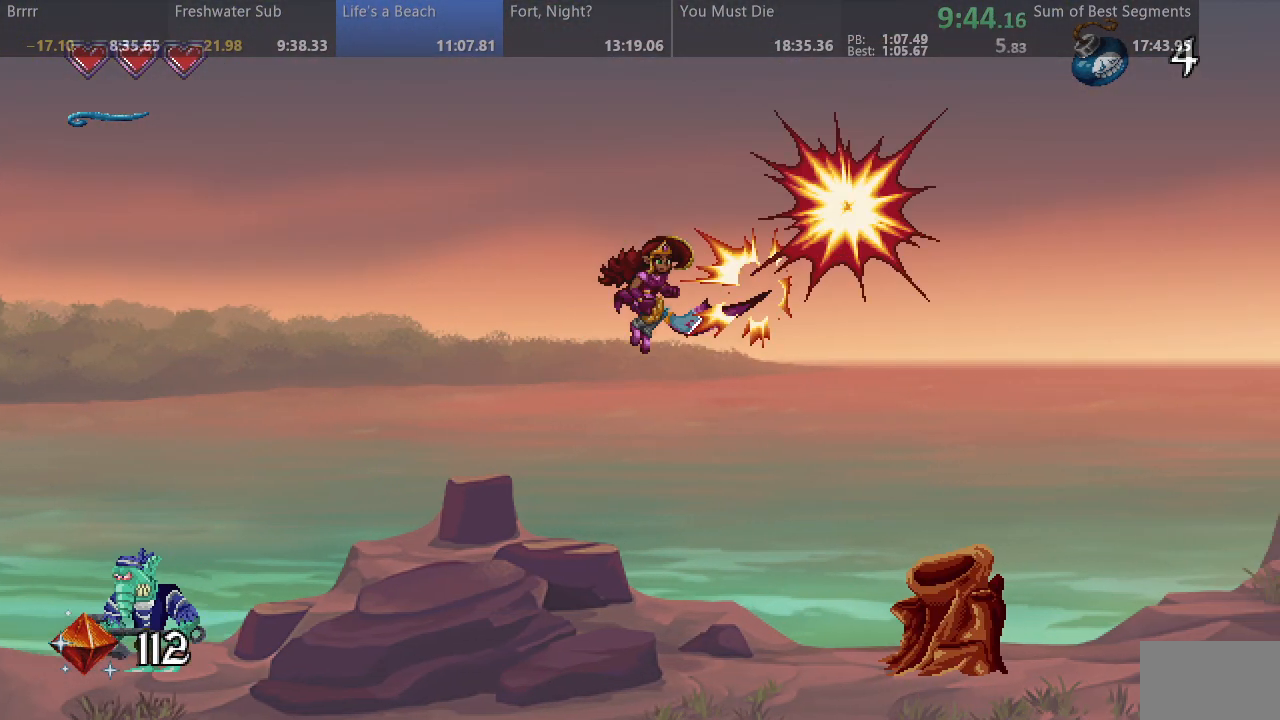
{"buttons": ["SQUARE", "DPAD_RIGHT"], "events": []}
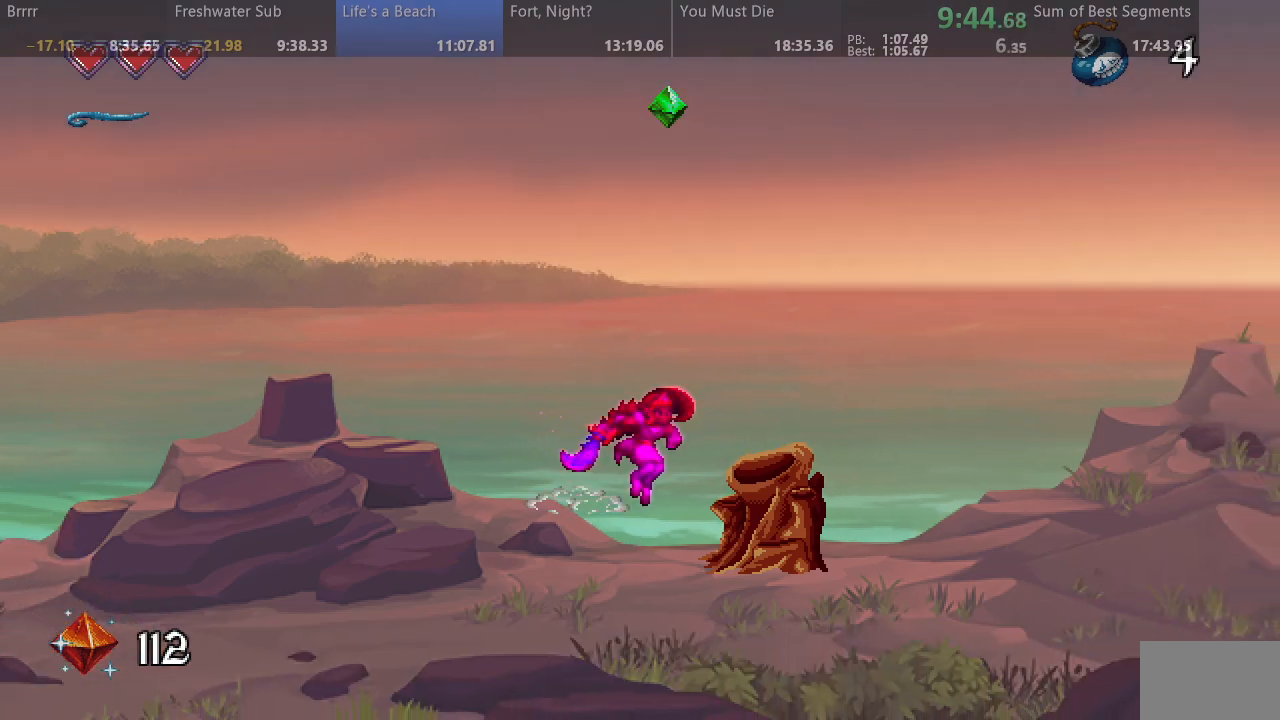
{"buttons": ["SQUARE", "DPAD_RIGHT"], "events": []}
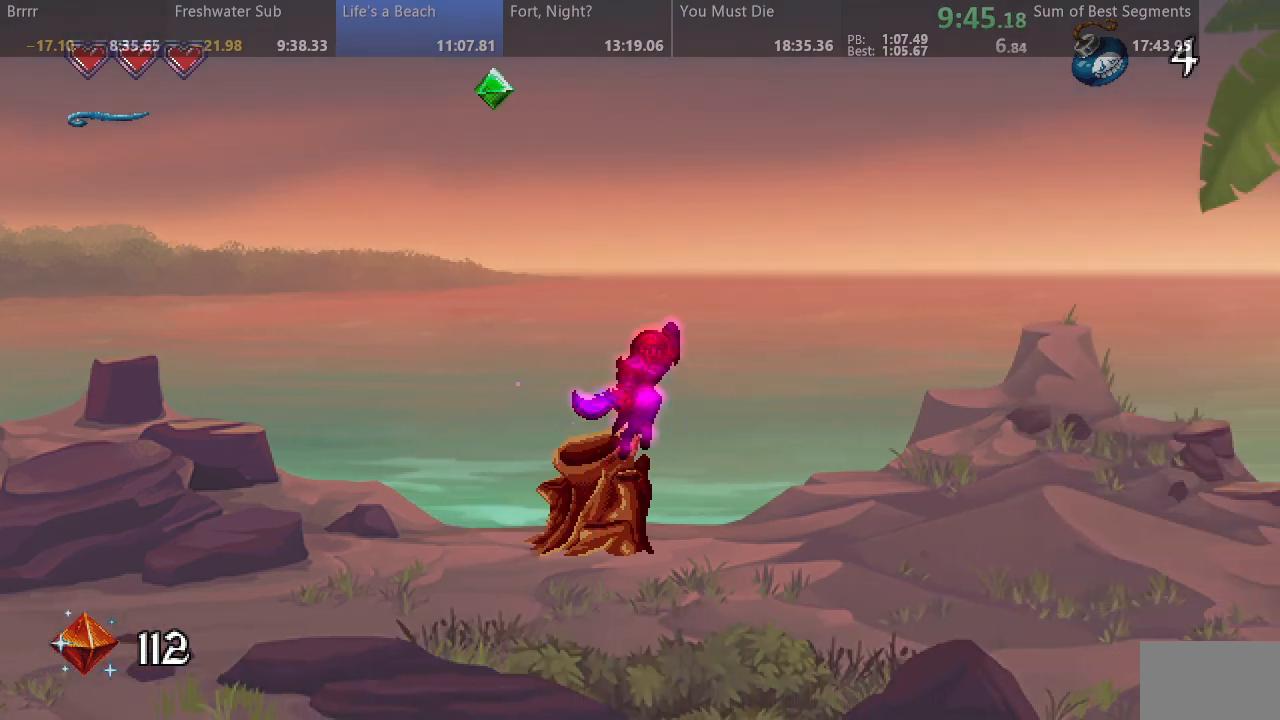
{"buttons": ["SQUARE", "DPAD_RIGHT"], "events": []}
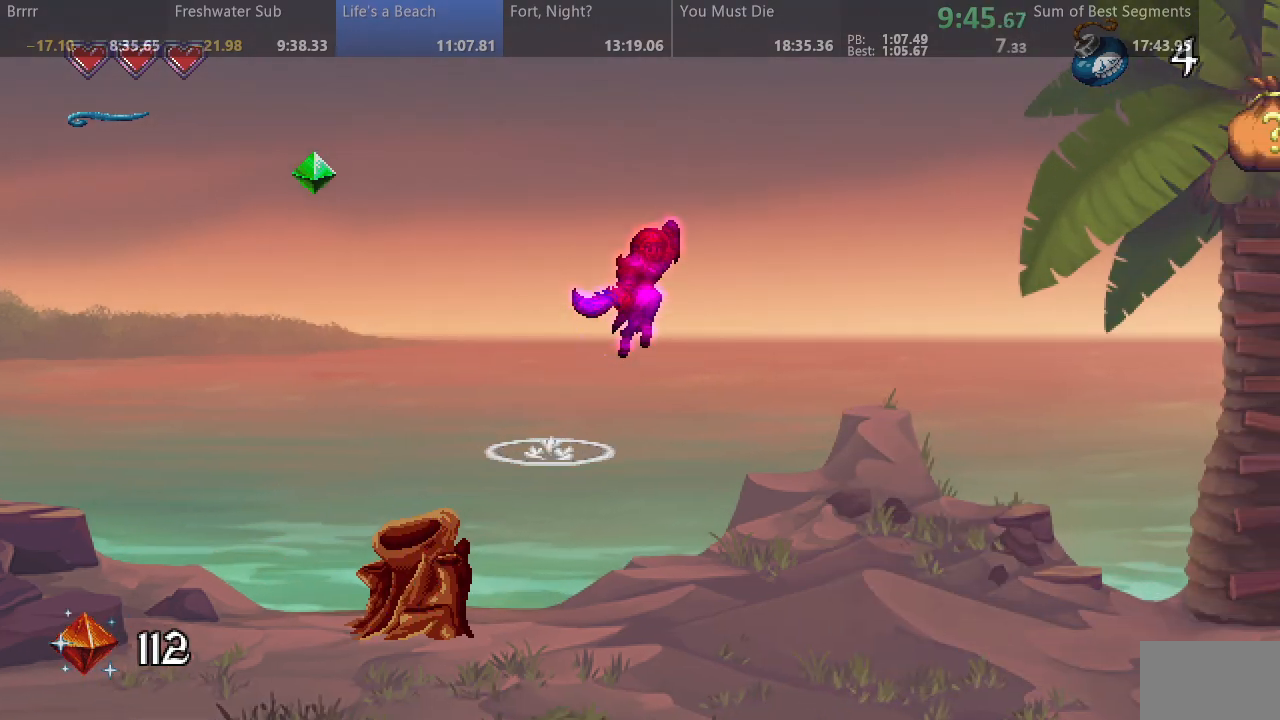
{"buttons": ["SQUARE", "DPAD_RIGHT"], "events": []}
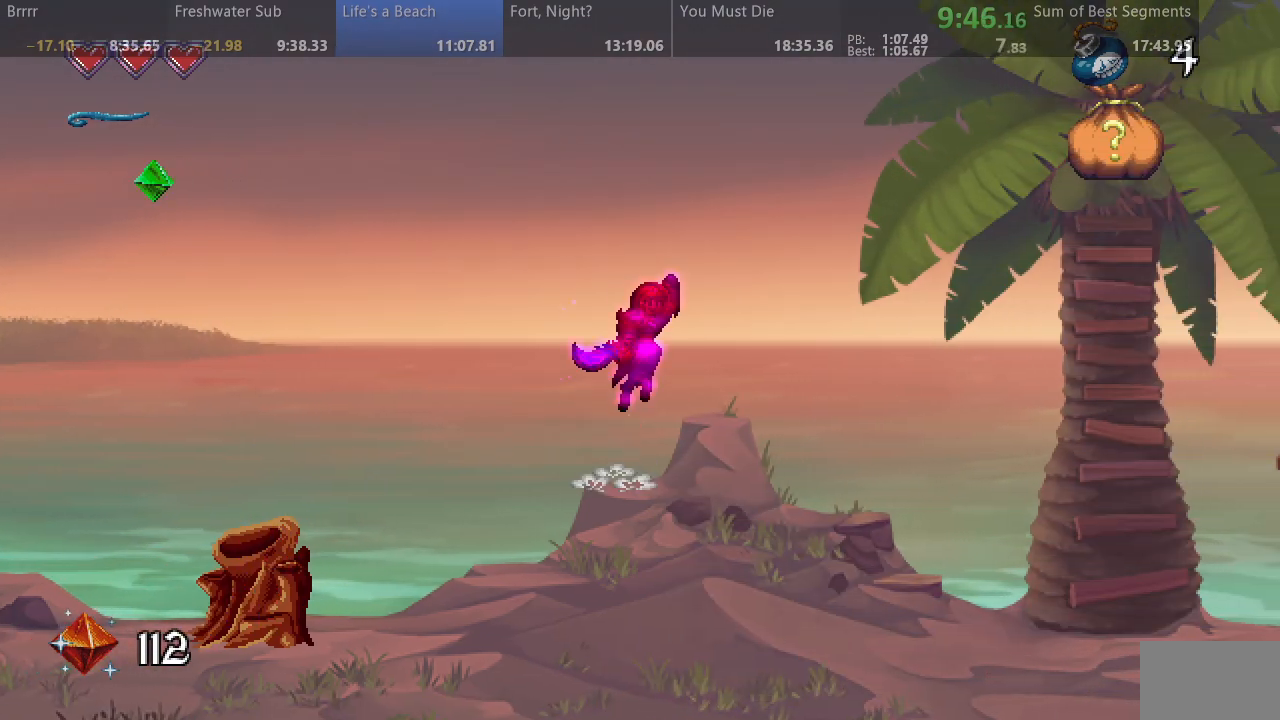
{"buttons": ["SQUARE", "DPAD_RIGHT"], "events": []}
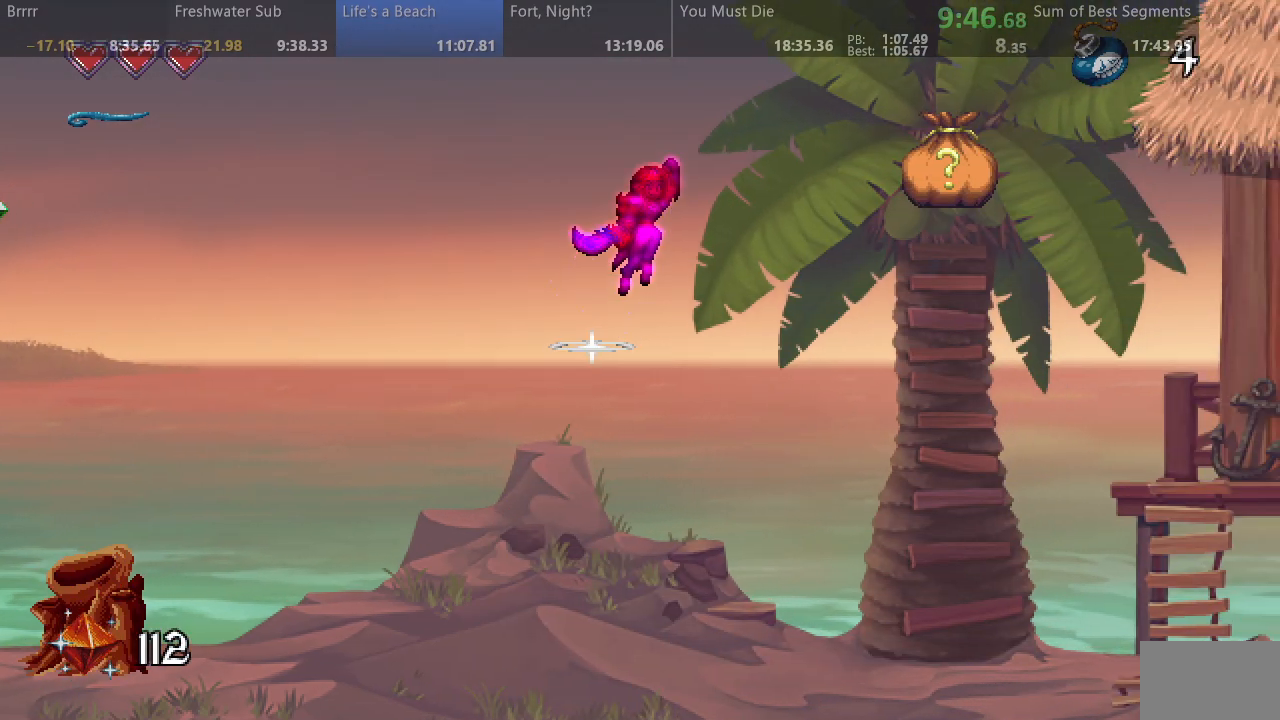
{"buttons": ["SQUARE", "DPAD_RIGHT"], "events": [[83, "SQUARE", "up"], [150, "SQUARE", "down"]]}
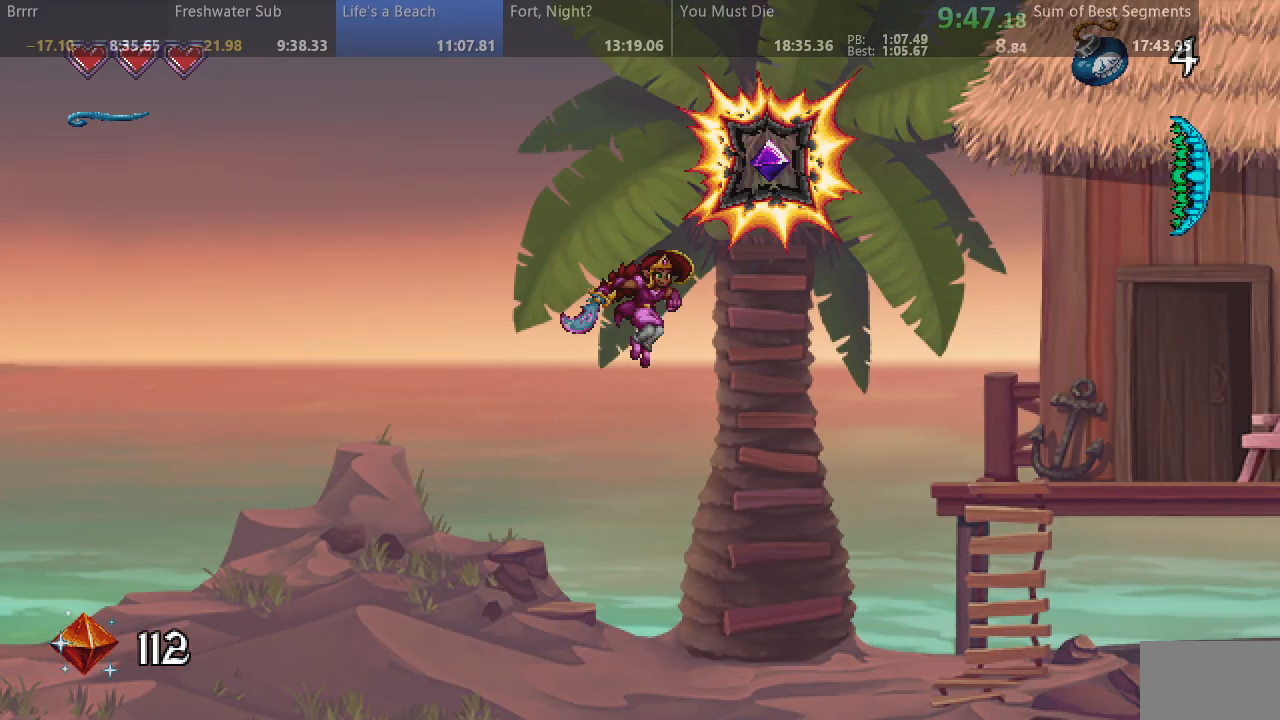
{"buttons": ["SQUARE", "DPAD_RIGHT"], "events": []}
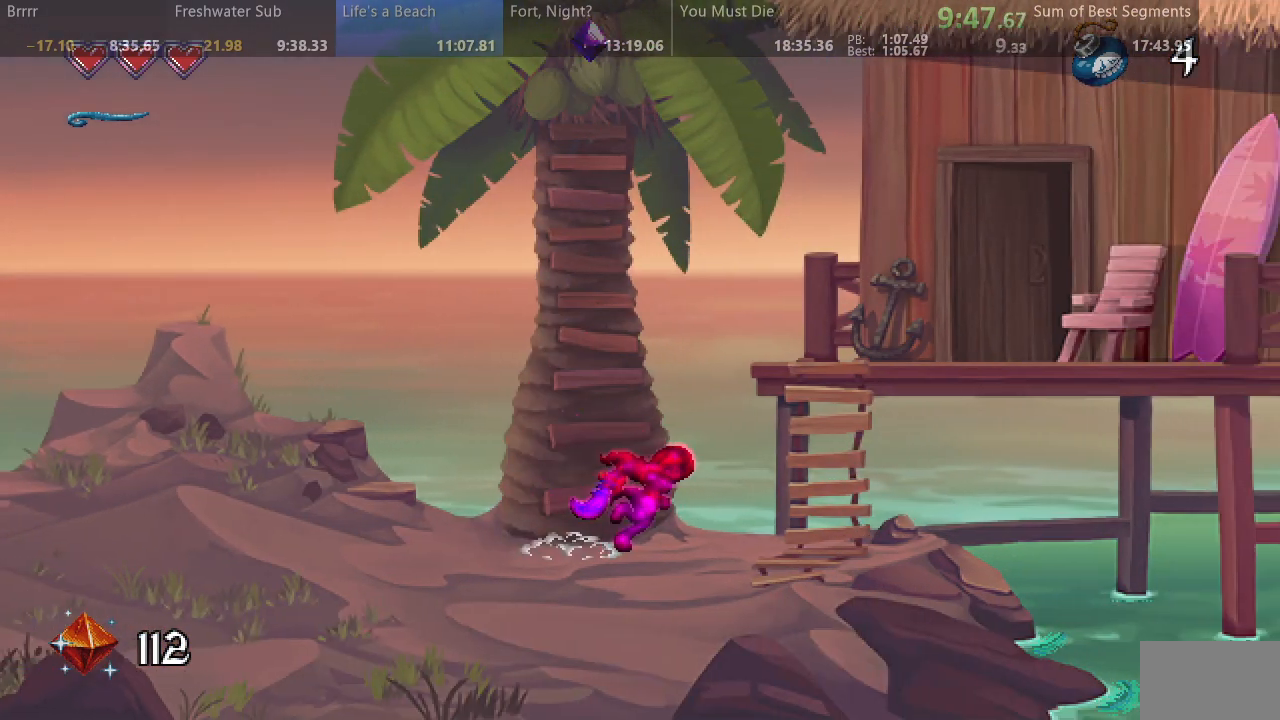
{"buttons": ["SQUARE", "DPAD_RIGHT"], "events": []}
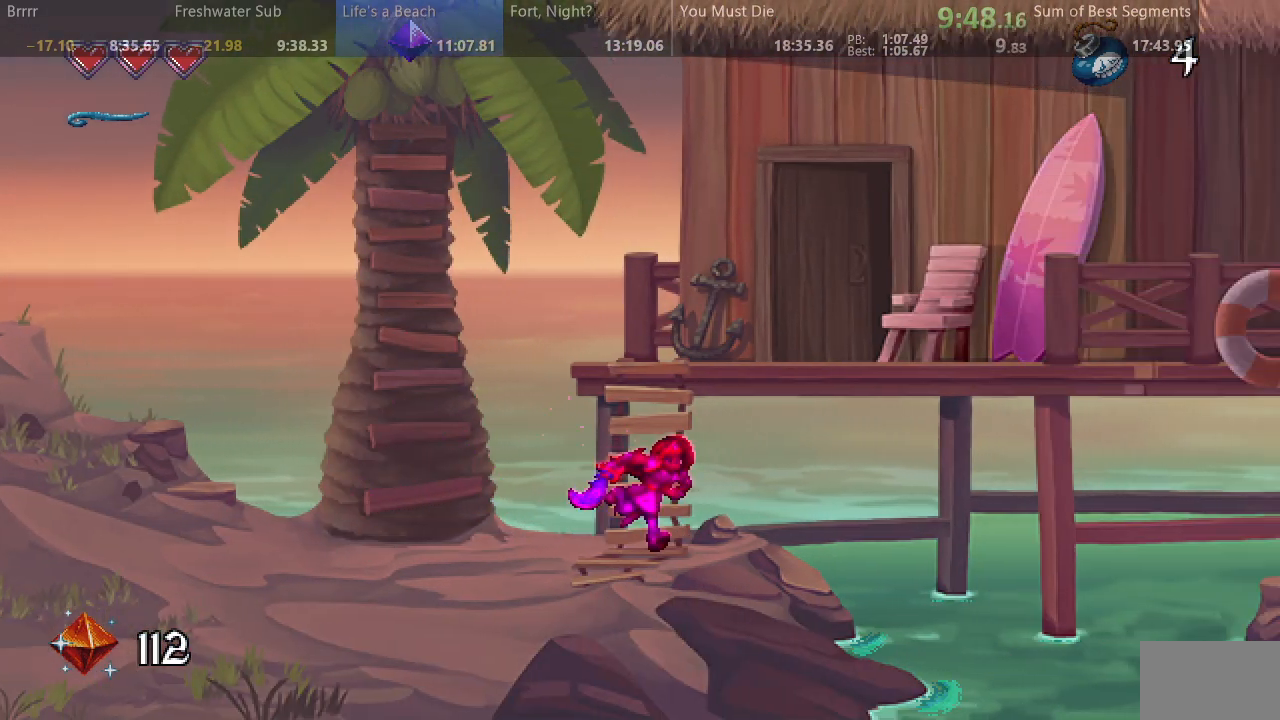
{"buttons": ["SQUARE", "DPAD_RIGHT"], "events": []}
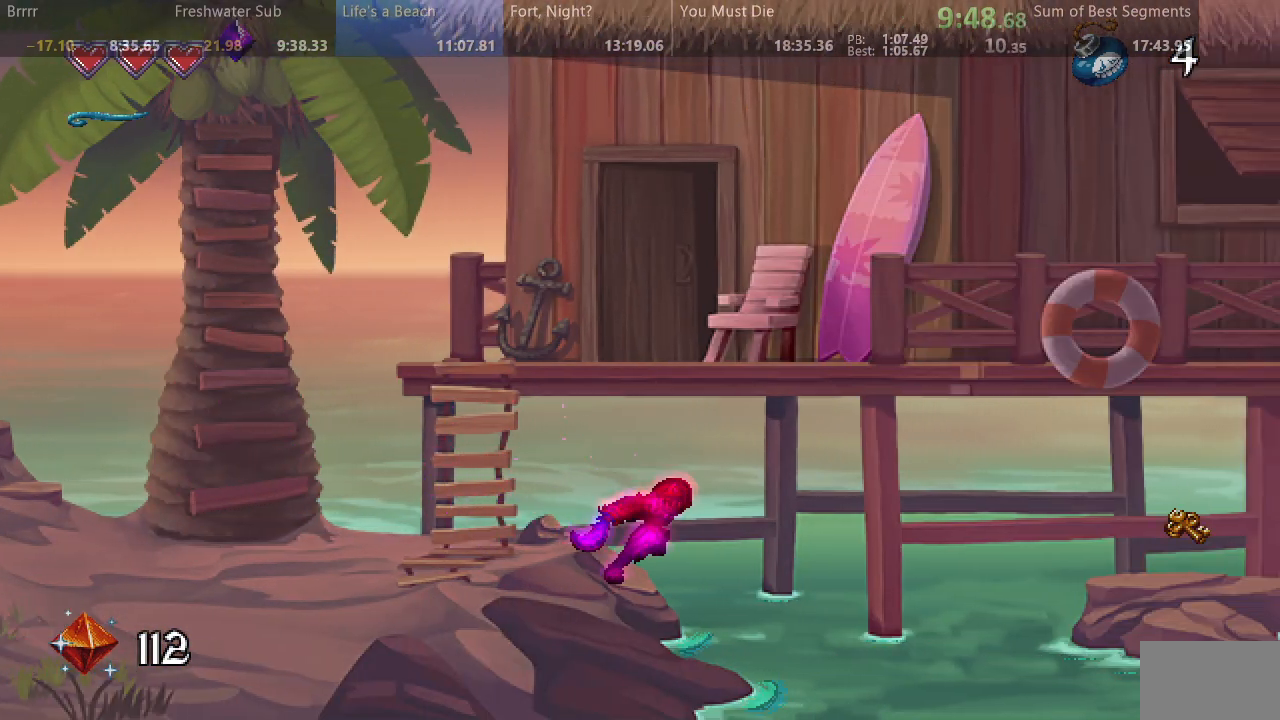
{"buttons": ["SQUARE", "DPAD_RIGHT"], "events": []}
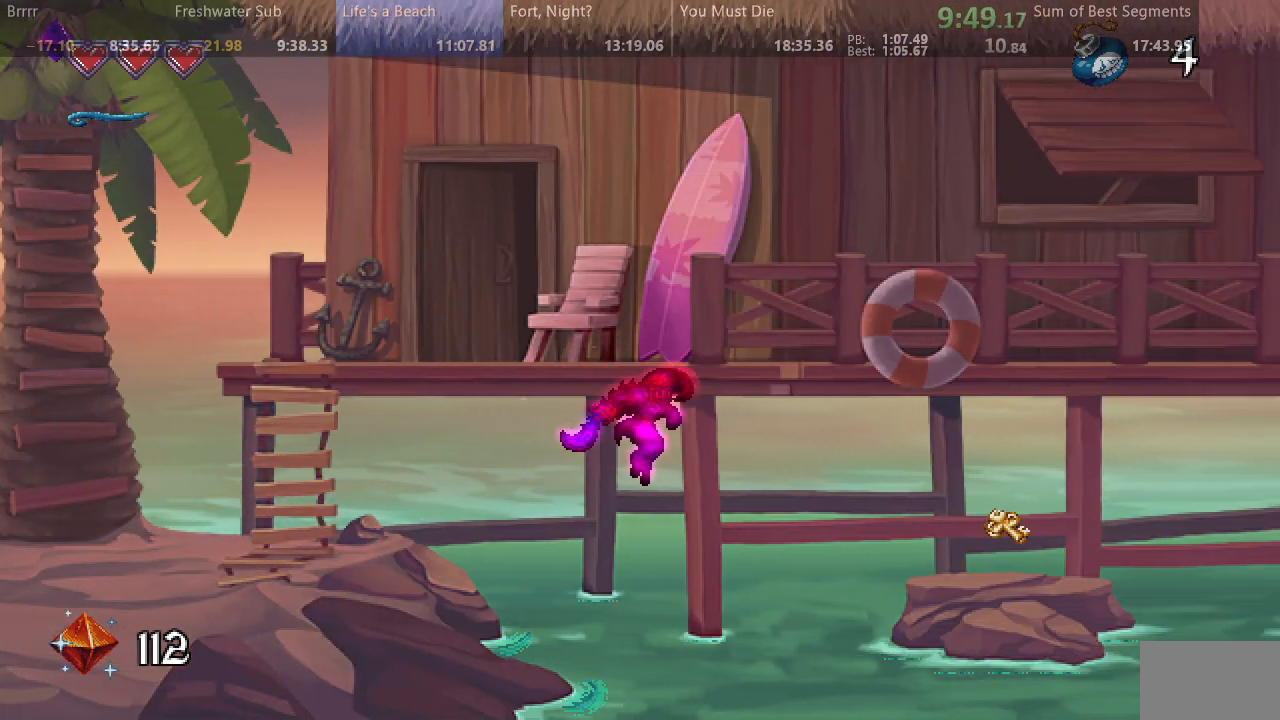
{"buttons": ["SQUARE", "DPAD_RIGHT"], "events": []}